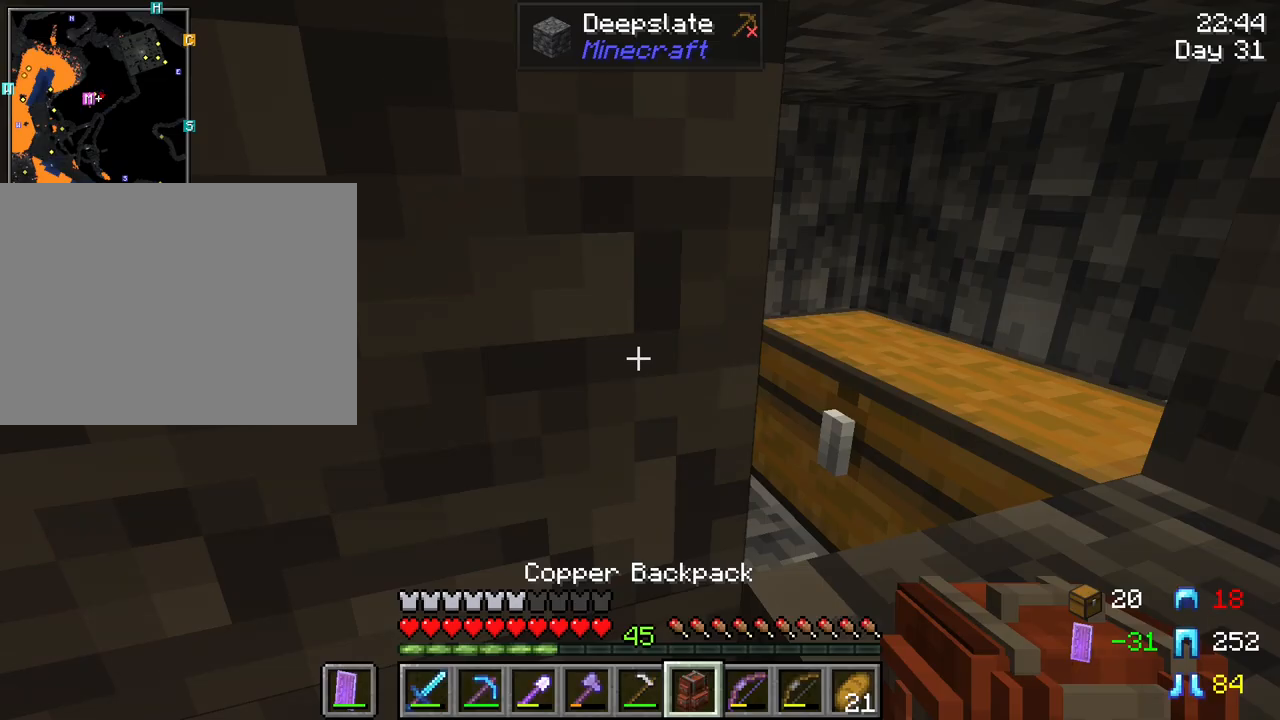
Gameplay with keyboard and mouse; each line is a JSON object with the keys and mouse buttons held at the frame after it. "events" lists presses ("down") and releases ("up") of "1", "2", "3", "4", "5", "a", "alt", "c", "caps_lock", "ctrl", "d", "e", "f", "g", "q", "r", "s", "shift", "space", "t", "tab", "v", "w", "x", "z", "mouse_left" and "mouse_right" between this image and that frame as [ms after this image, input, new state], when the widget could be followed in between. "mouse_left", "mouse_right" = the "left", "right" buttons of the "mouse" list. No other keys are recorded. Fast repeated clicks can show as one long hold. "mouse_move" is the direction in which the mouse moves at that frame (one of eight, or "still"), when it could be read. Not read: mouse_wheel.
{"keys": [], "mouse": [], "mouse_move": "still", "events": [[250, "mouse_right", "down"], [350, "mouse_right", "up"]]}
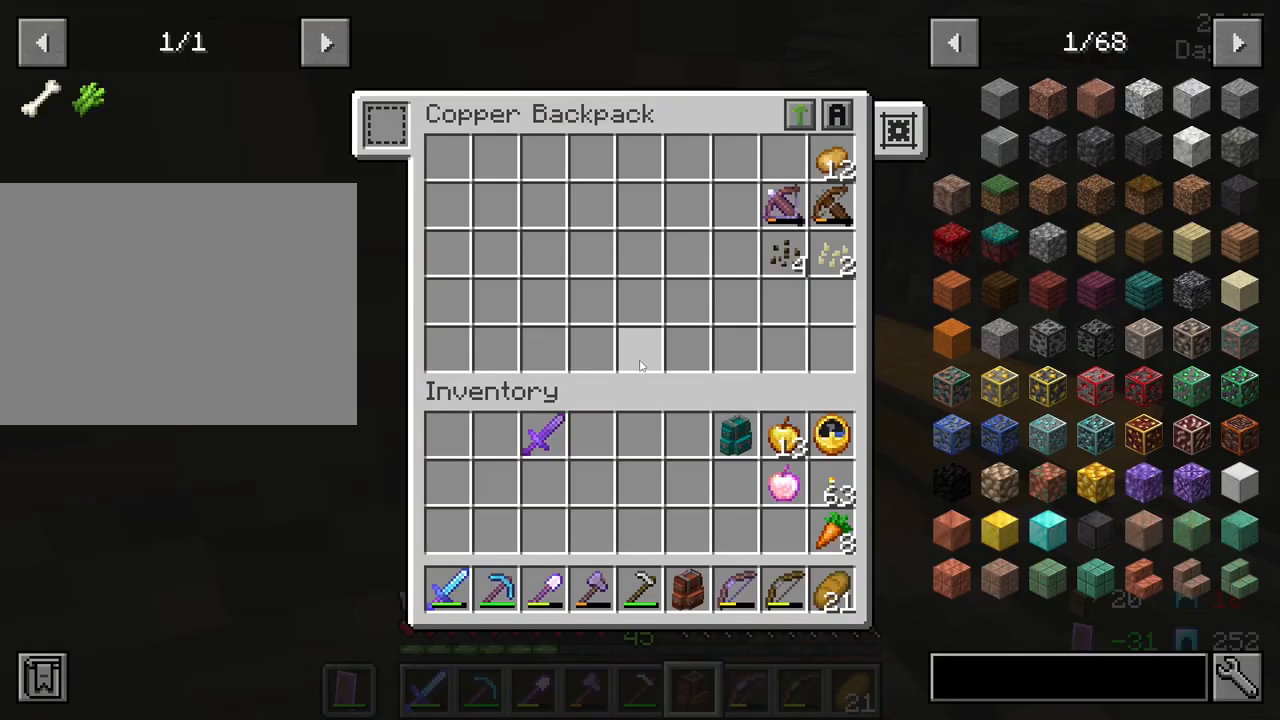
{"keys": [], "mouse": [], "mouse_move": "still", "events": []}
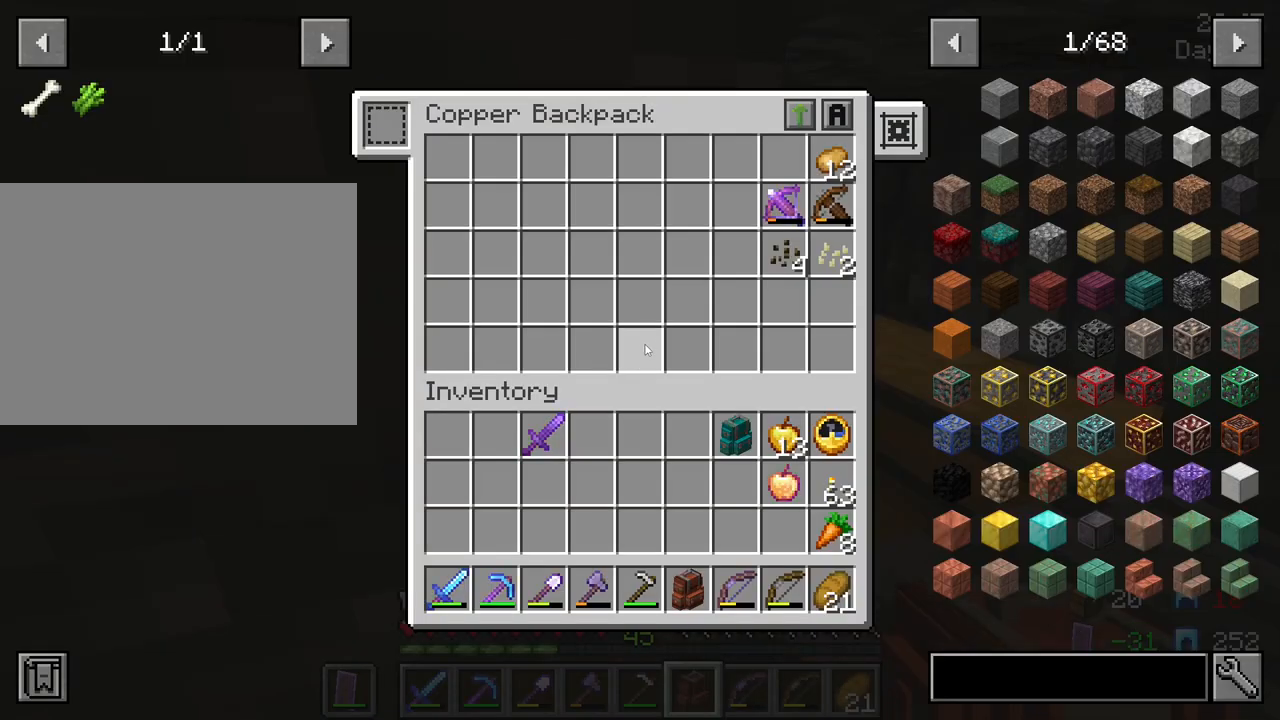
{"keys": ["shift"], "mouse": ["left"], "mouse_move": "still", "events": [[150, "shift", "down"], [467, "mouse_left", "down"]]}
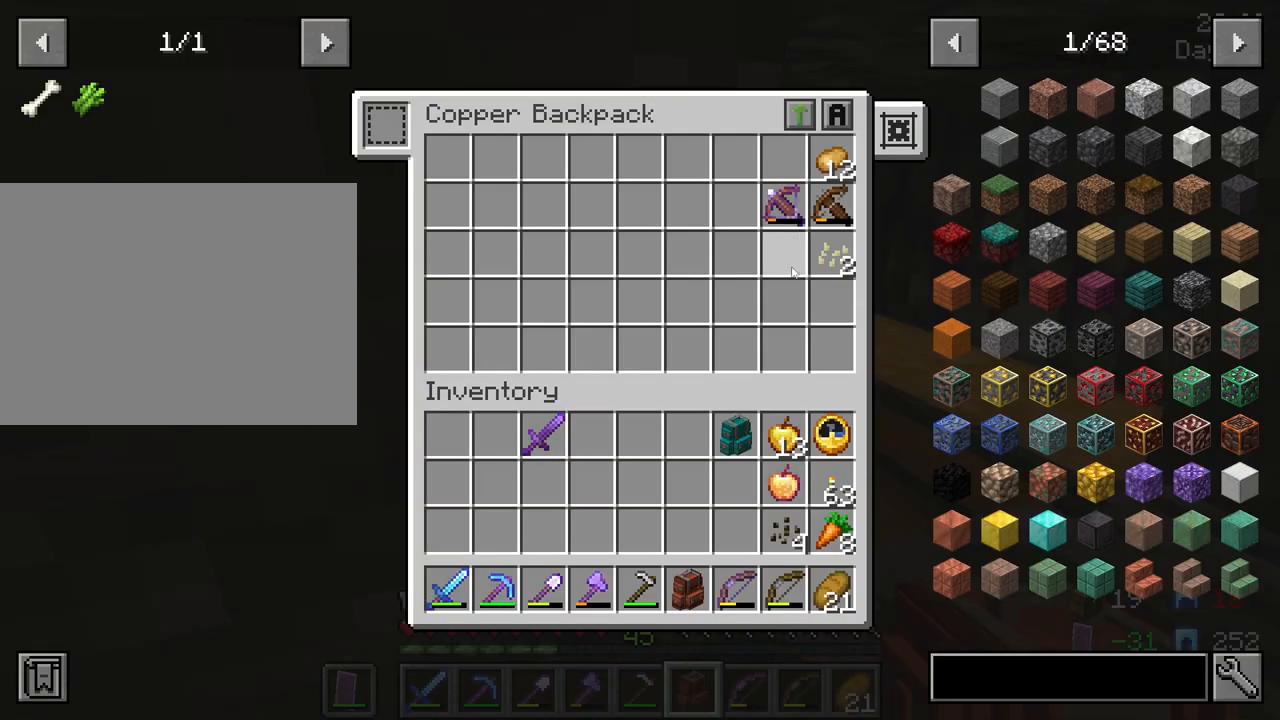
{"keys": ["shift"], "mouse": ["left"], "mouse_move": "down-right", "events": []}
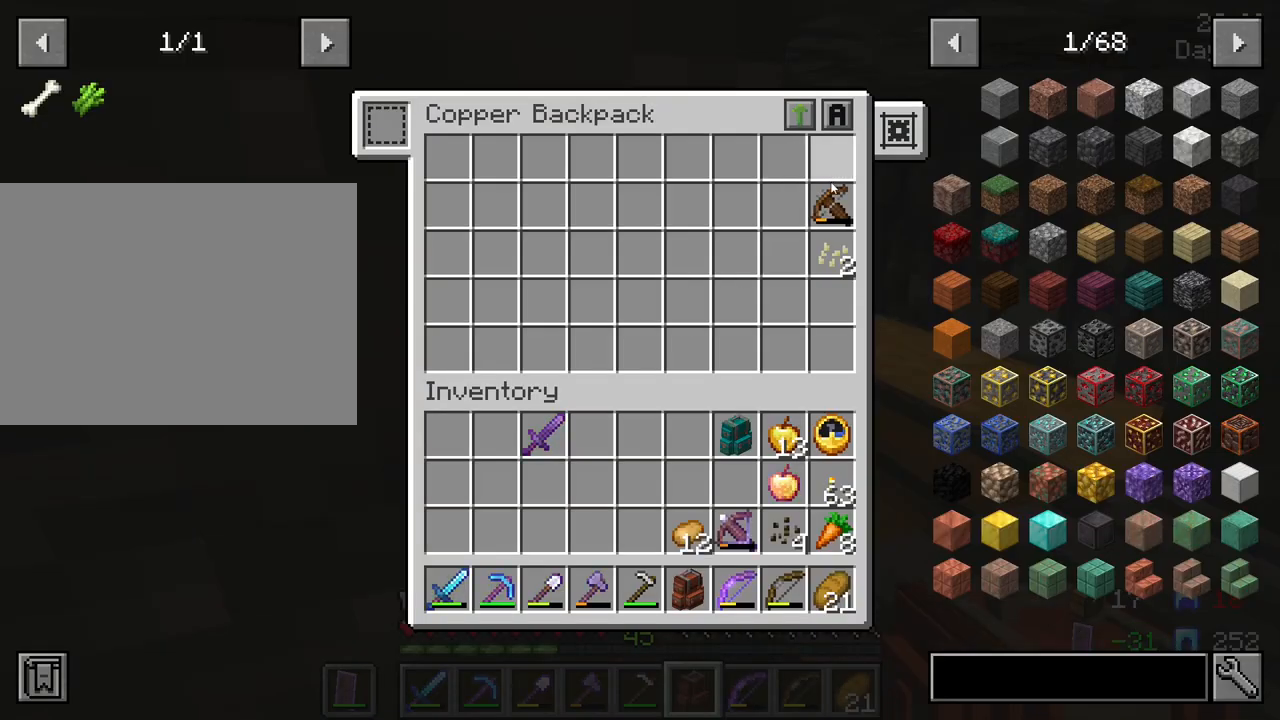
{"keys": ["e"], "mouse": [], "mouse_move": "still", "events": [[267, "mouse_left", "up"], [267, "shift", "up"], [500, "e", "down"]]}
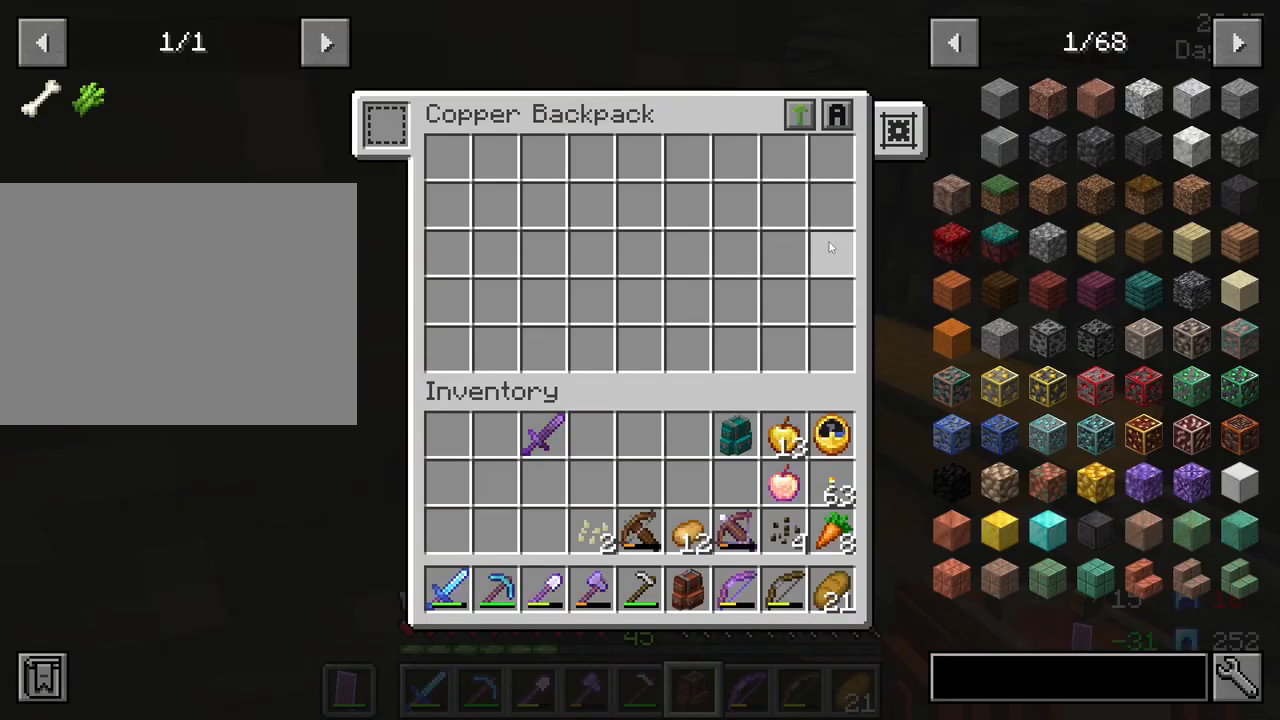
{"keys": [], "mouse": [], "mouse_move": "still", "events": [[100, "e", "up"], [283, "mouse_right", "down"], [383, "mouse_right", "up"]]}
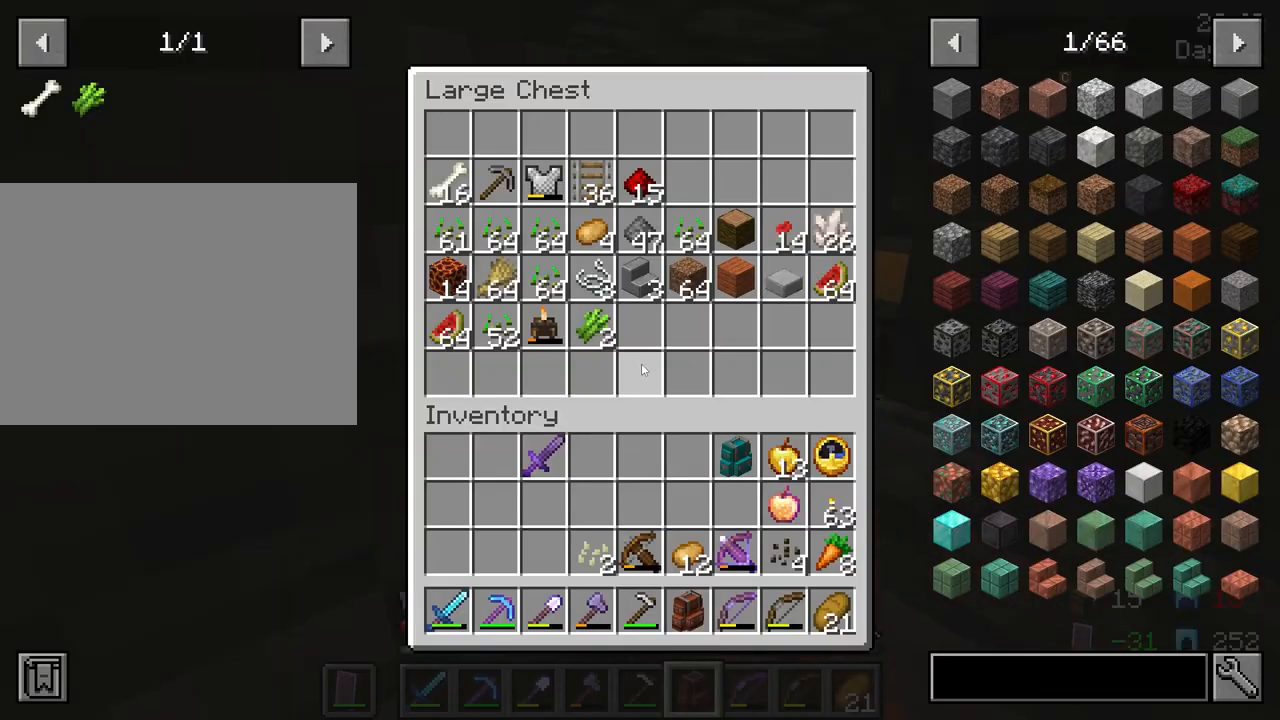
{"keys": ["shift"], "mouse": ["left"], "mouse_move": "down", "events": [[117, "shift", "down"], [483, "mouse_left", "down"]]}
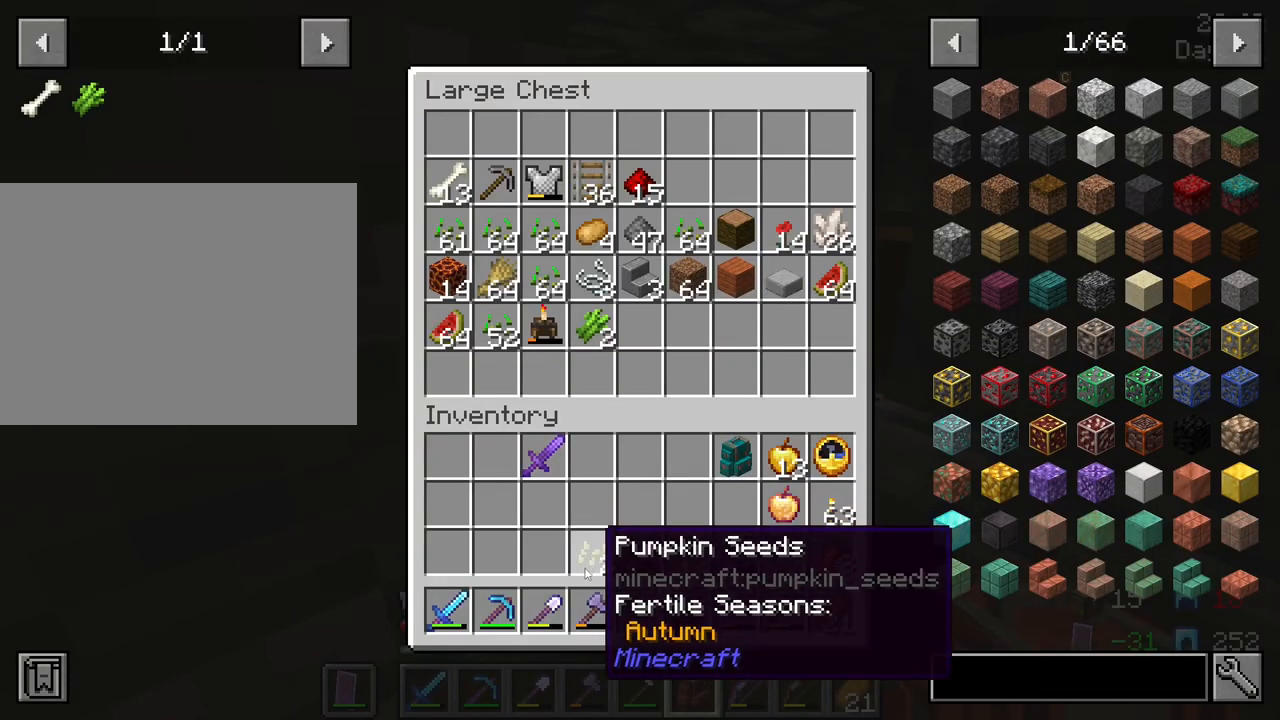
{"keys": ["shift"], "mouse": ["left"], "mouse_move": "right", "events": []}
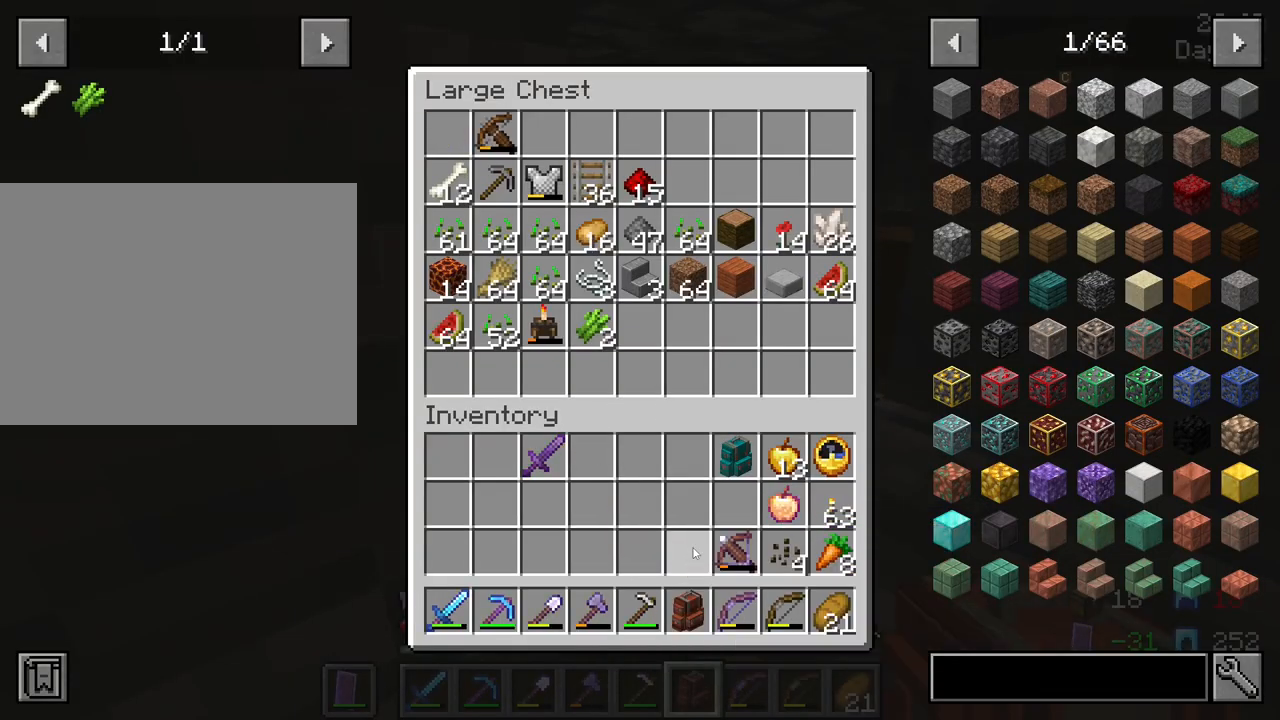
{"keys": ["shift"], "mouse": [], "mouse_move": "still", "events": [[383, "mouse_left", "up"]]}
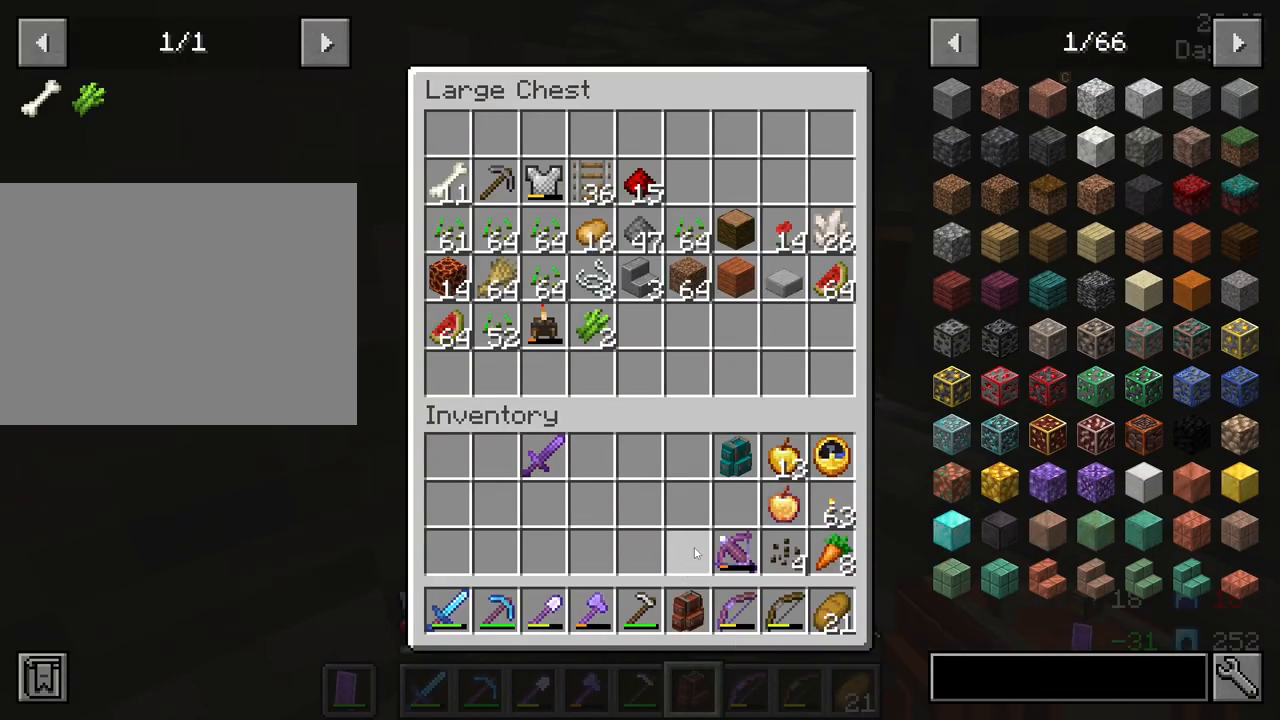
{"keys": ["shift"], "mouse": [], "mouse_move": "still", "events": []}
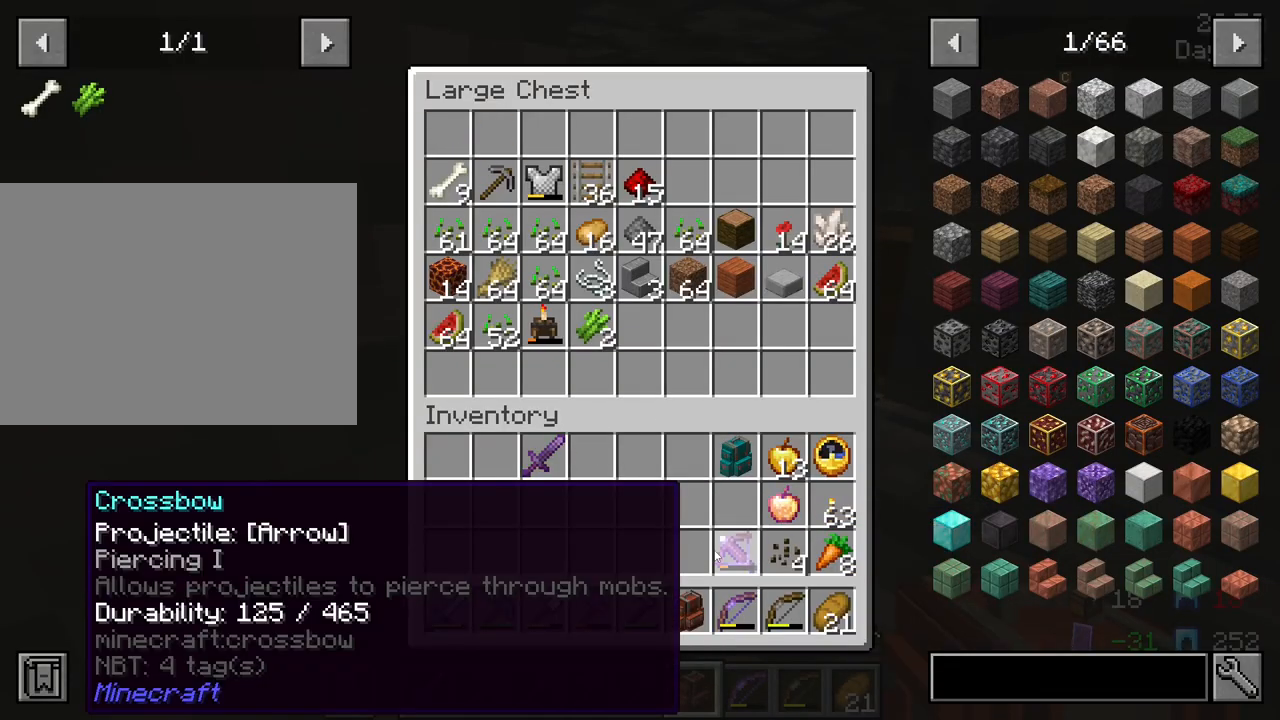
{"keys": ["shift"], "mouse": [], "mouse_move": "down", "events": [[83, "mouse_left", "down"], [167, "mouse_left", "up"]]}
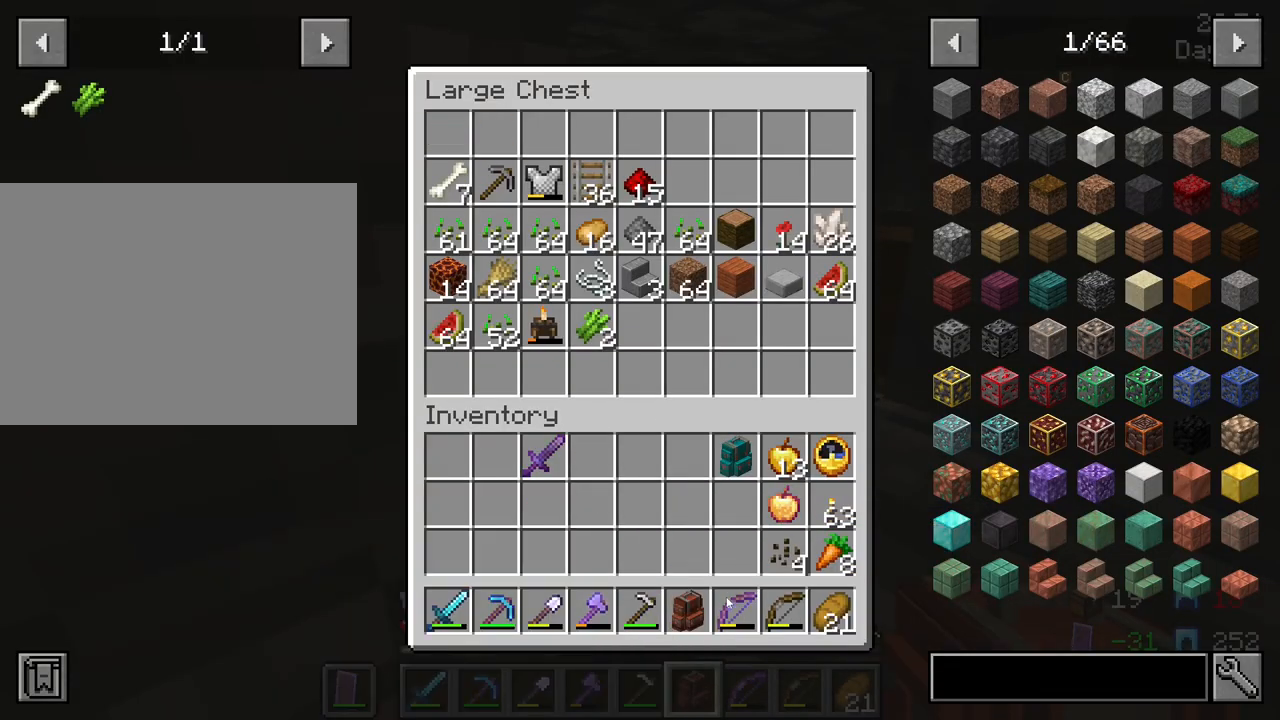
{"keys": ["shift"], "mouse": [], "mouse_move": "still", "events": []}
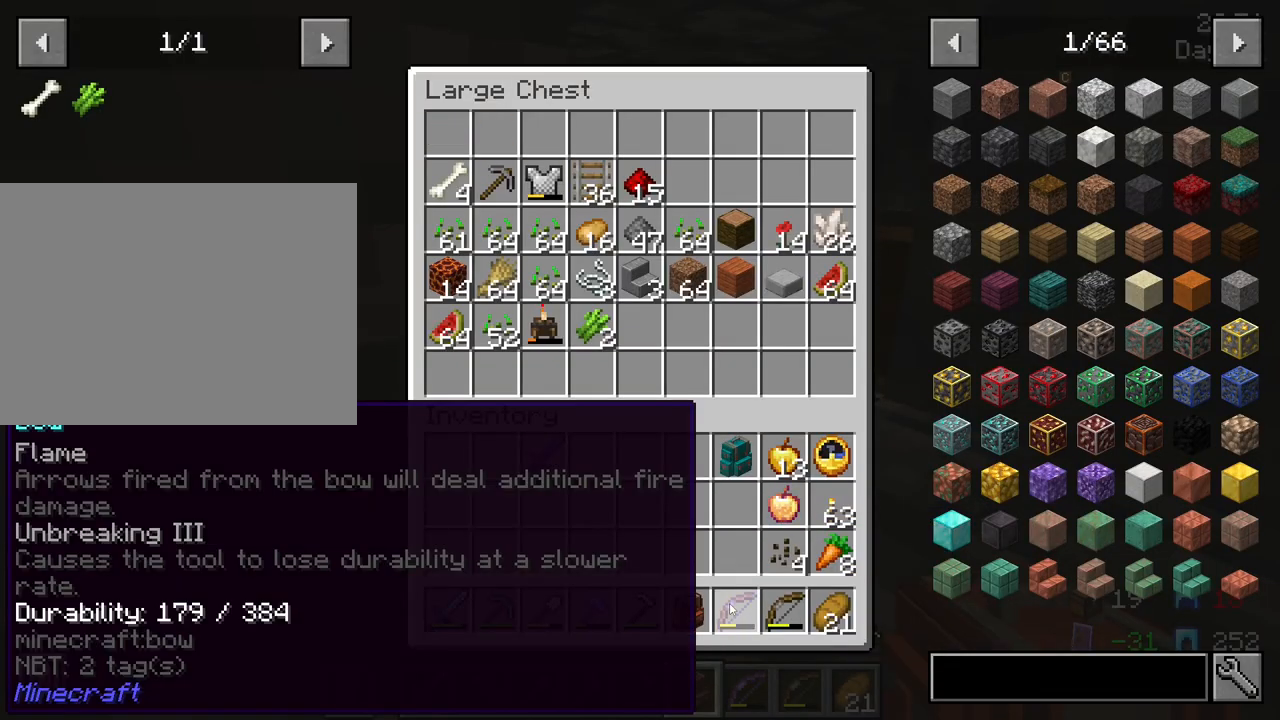
{"keys": ["shift"], "mouse": [], "mouse_move": "still", "events": []}
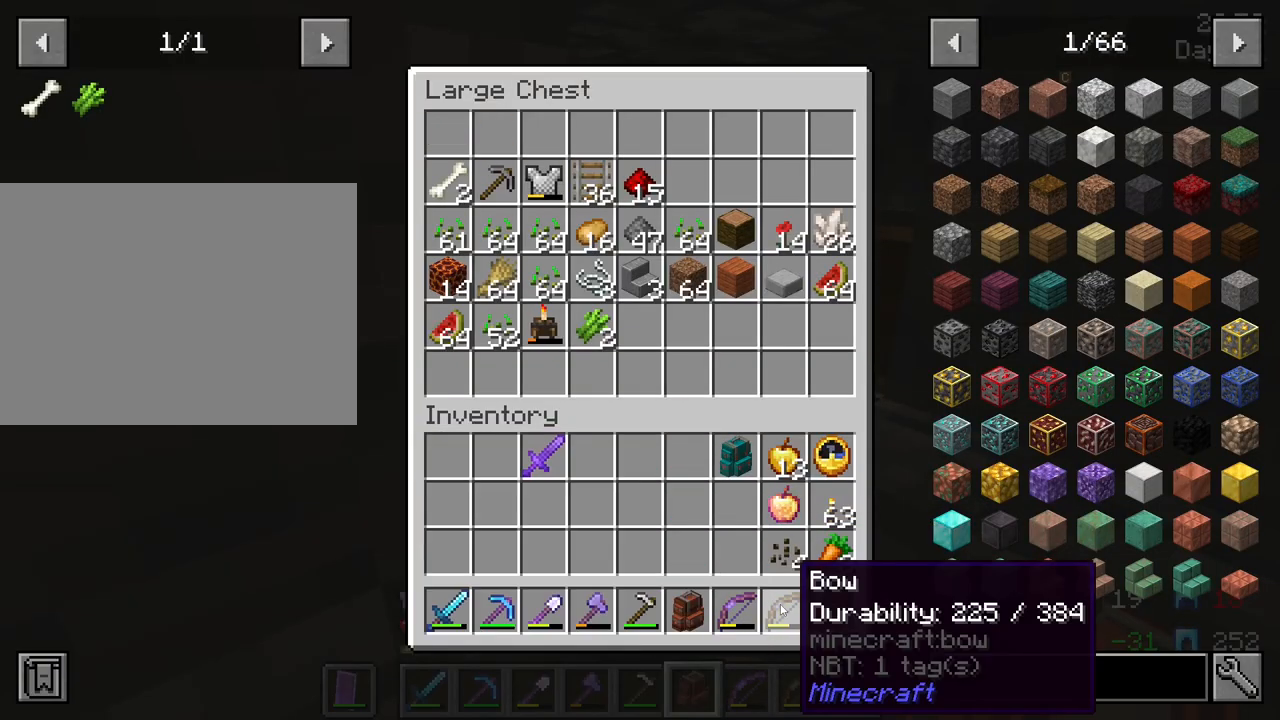
{"keys": ["shift"], "mouse": [], "mouse_move": "up", "events": [[33, "mouse_left", "down"], [133, "mouse_left", "up"]]}
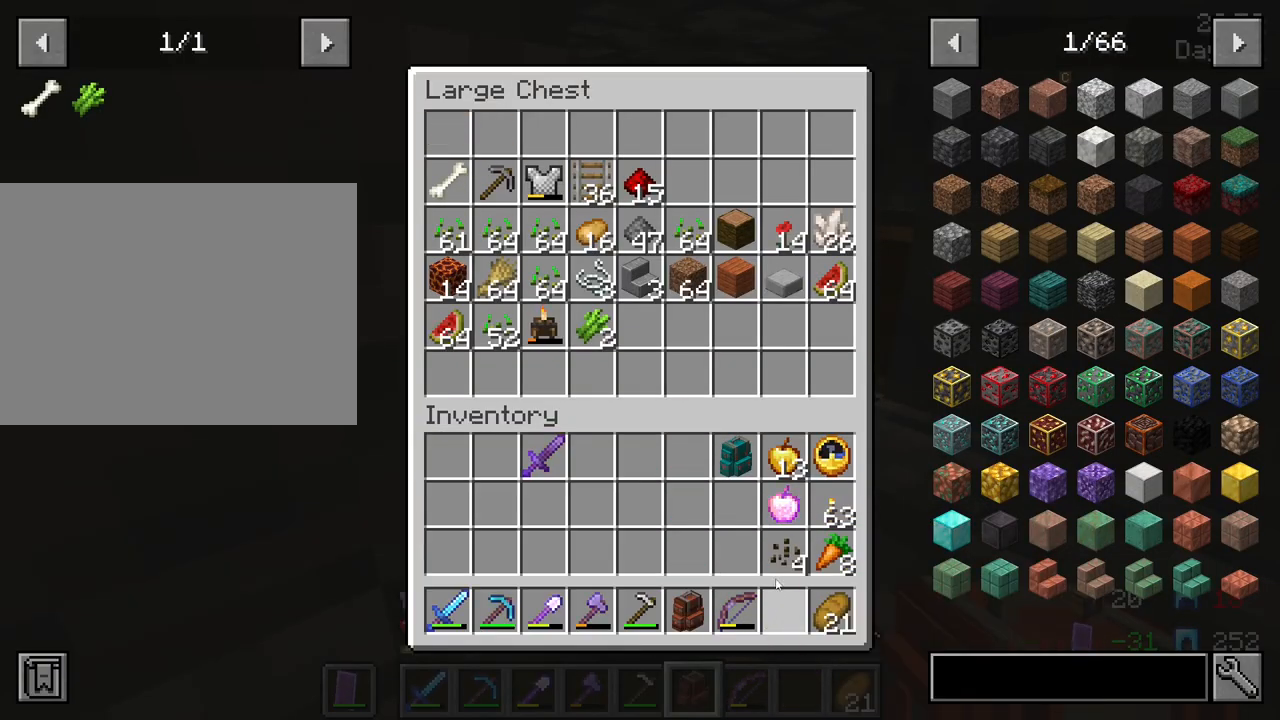
{"keys": ["shift"], "mouse": [], "mouse_move": "still", "events": [[150, "mouse_left", "down"], [233, "mouse_left", "up"]]}
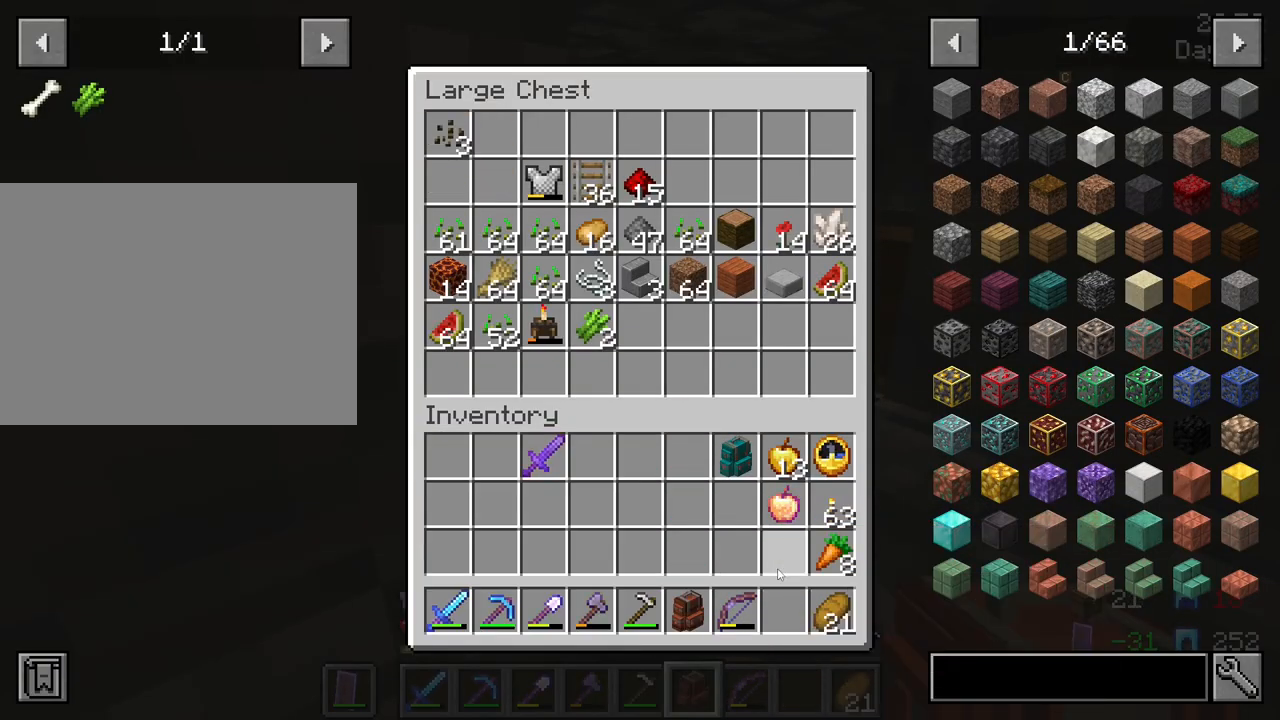
{"keys": ["shift"], "mouse": [], "mouse_move": "still", "events": []}
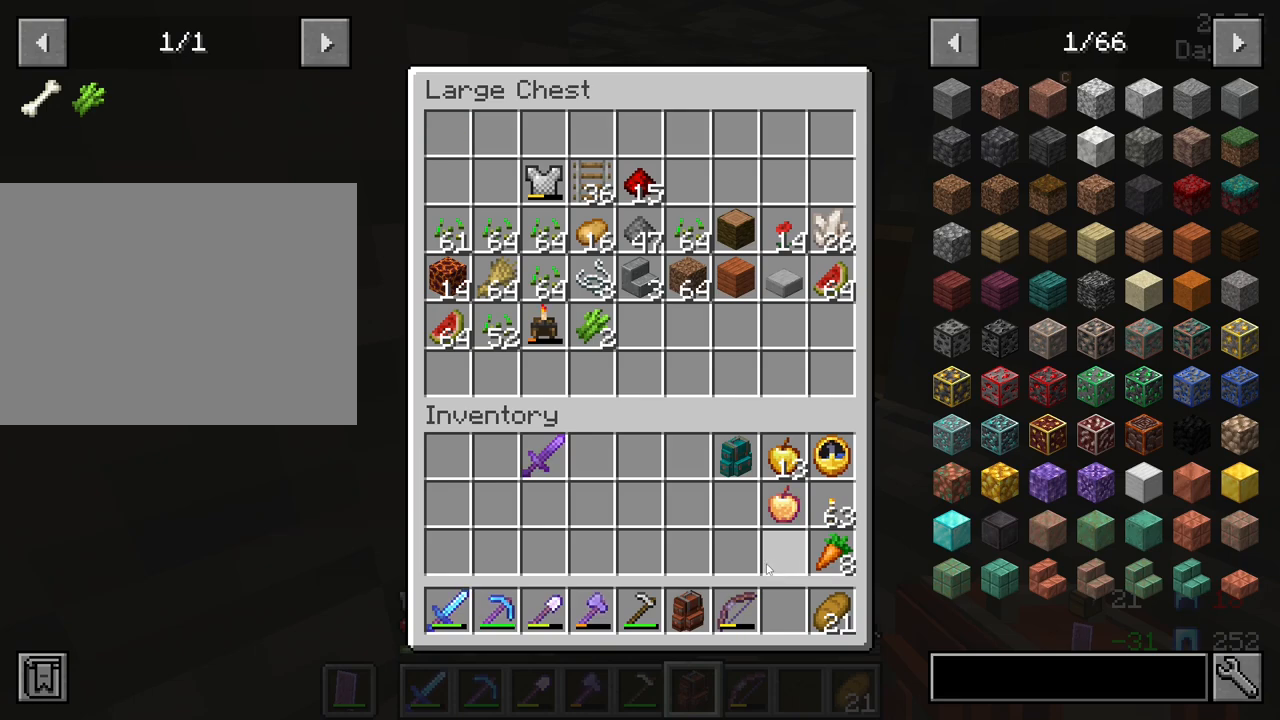
{"keys": ["shift"], "mouse": [], "mouse_move": "up-left", "events": []}
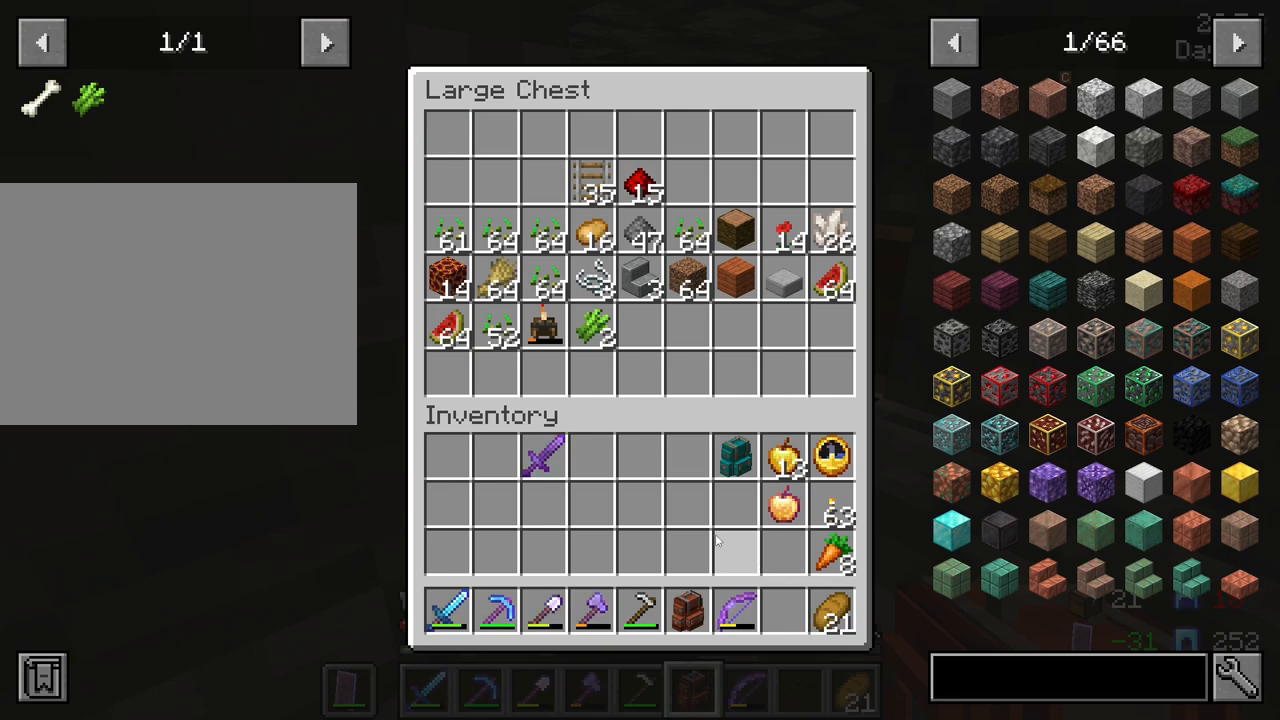
{"keys": ["shift"], "mouse": [], "mouse_move": "still", "events": []}
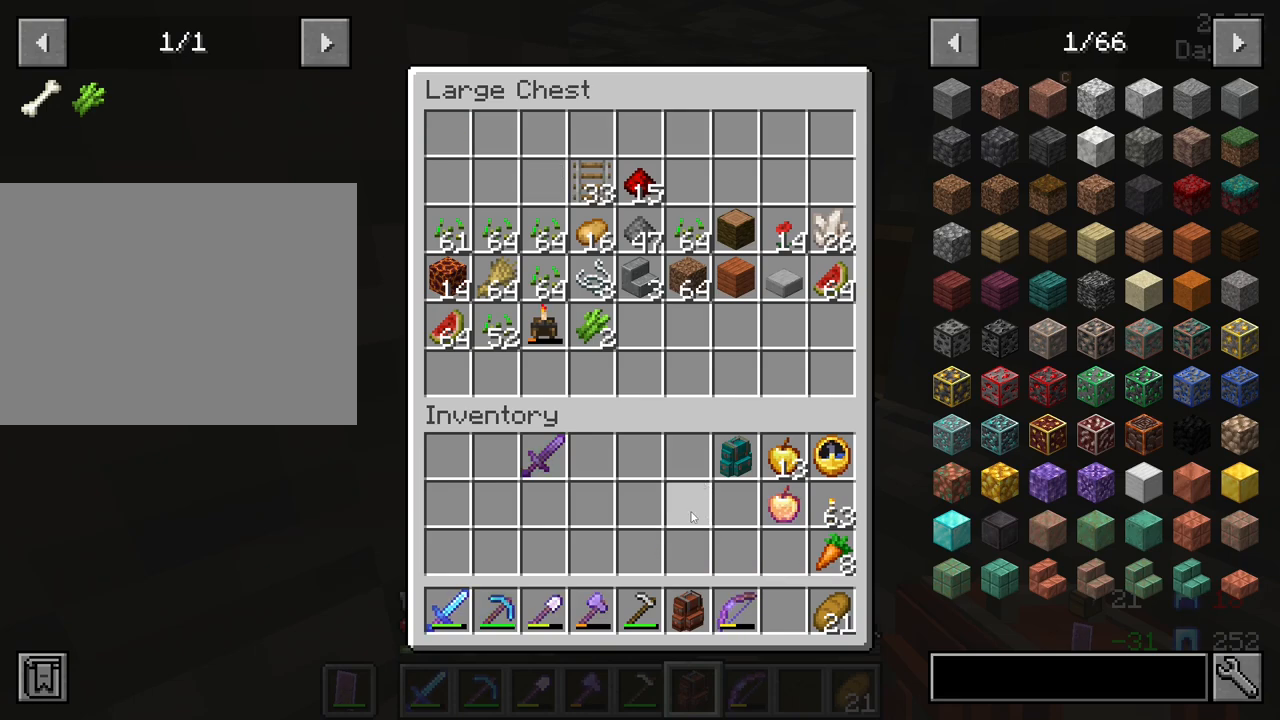
{"keys": [], "mouse": [], "mouse_move": "left", "events": [[250, "shift", "up"]]}
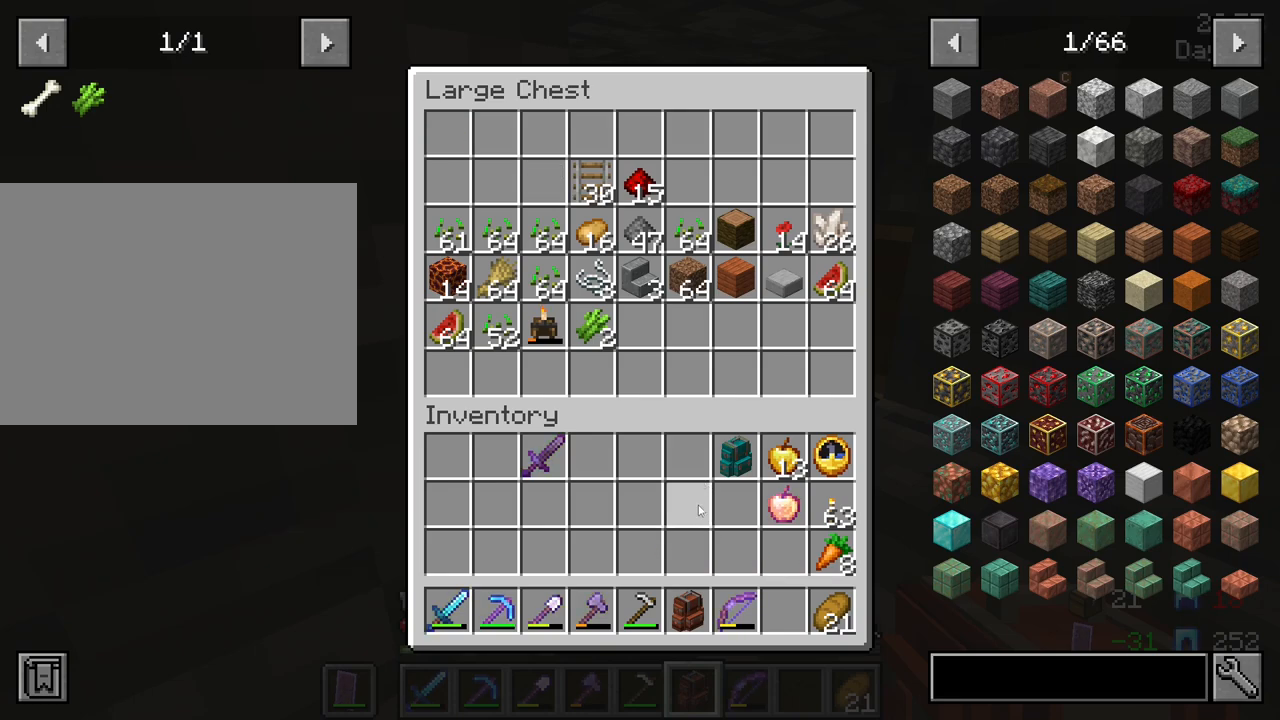
{"keys": [], "mouse": [], "mouse_move": "still", "events": []}
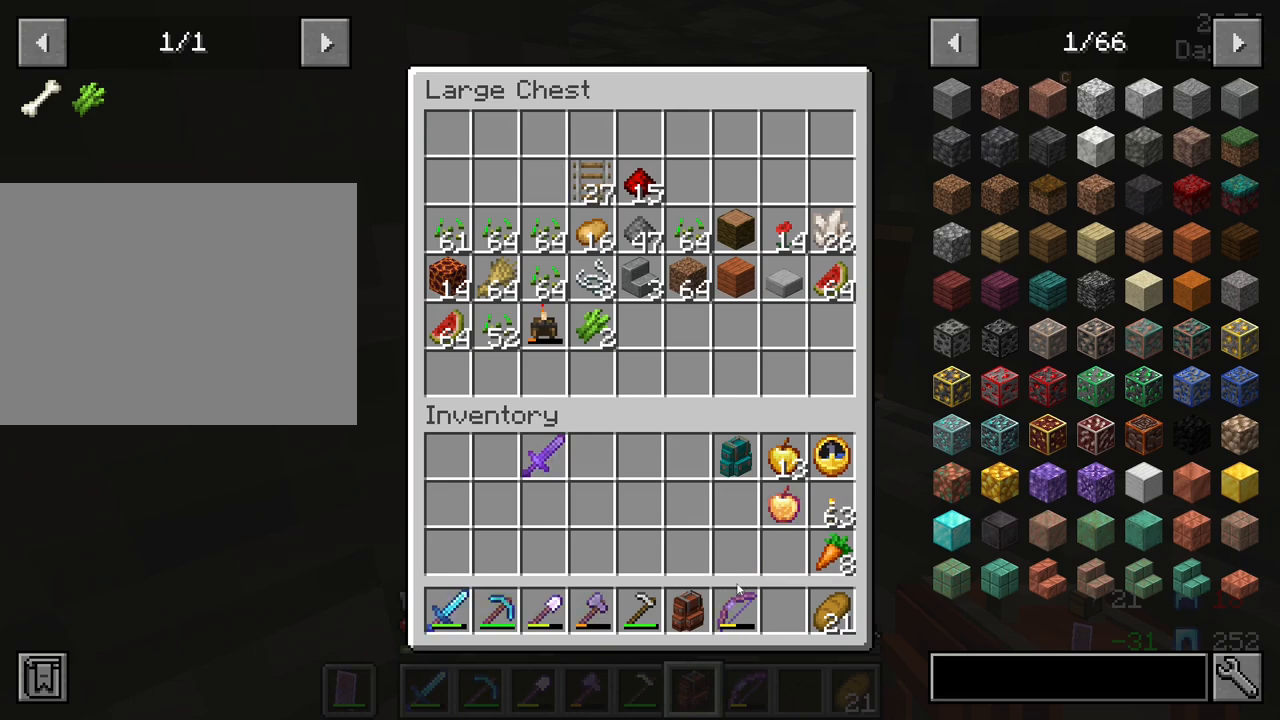
{"keys": [], "mouse": [], "mouse_move": "still", "events": []}
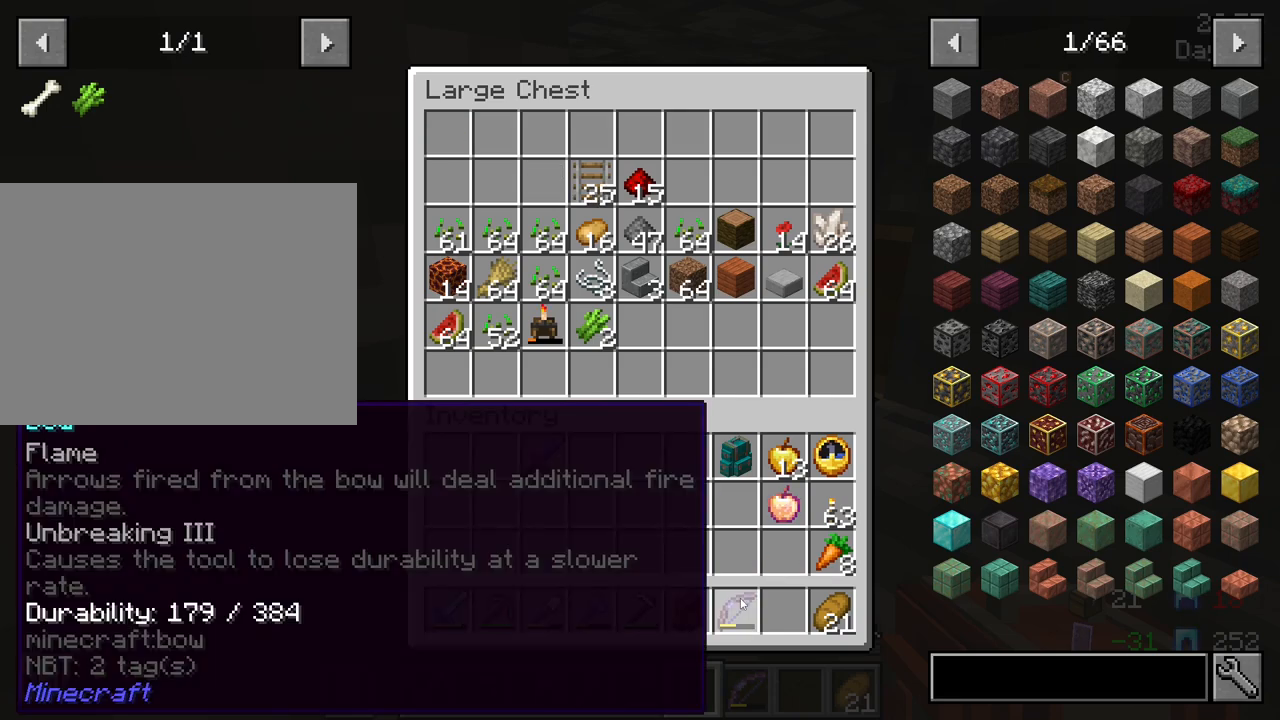
{"keys": [], "mouse": ["left"], "mouse_move": "still", "events": [[433, "mouse_left", "down"]]}
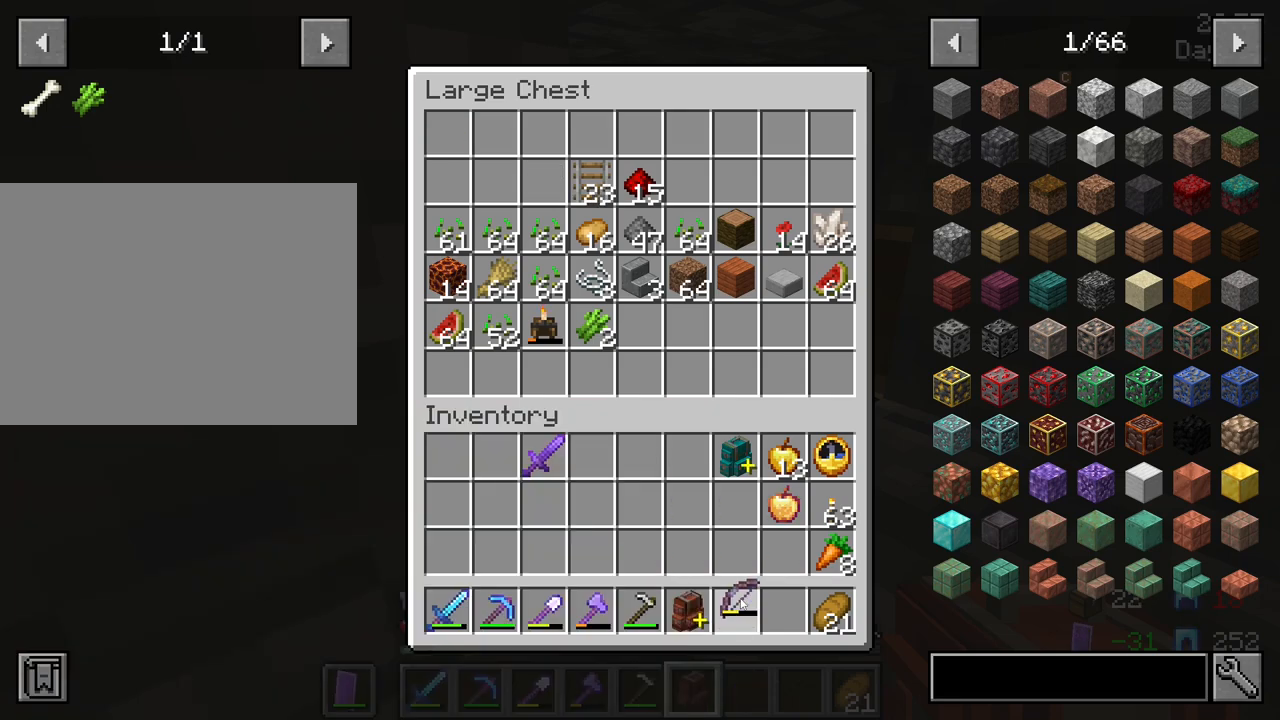
{"keys": [], "mouse": [], "mouse_move": "left", "events": [[33, "mouse_left", "up"]]}
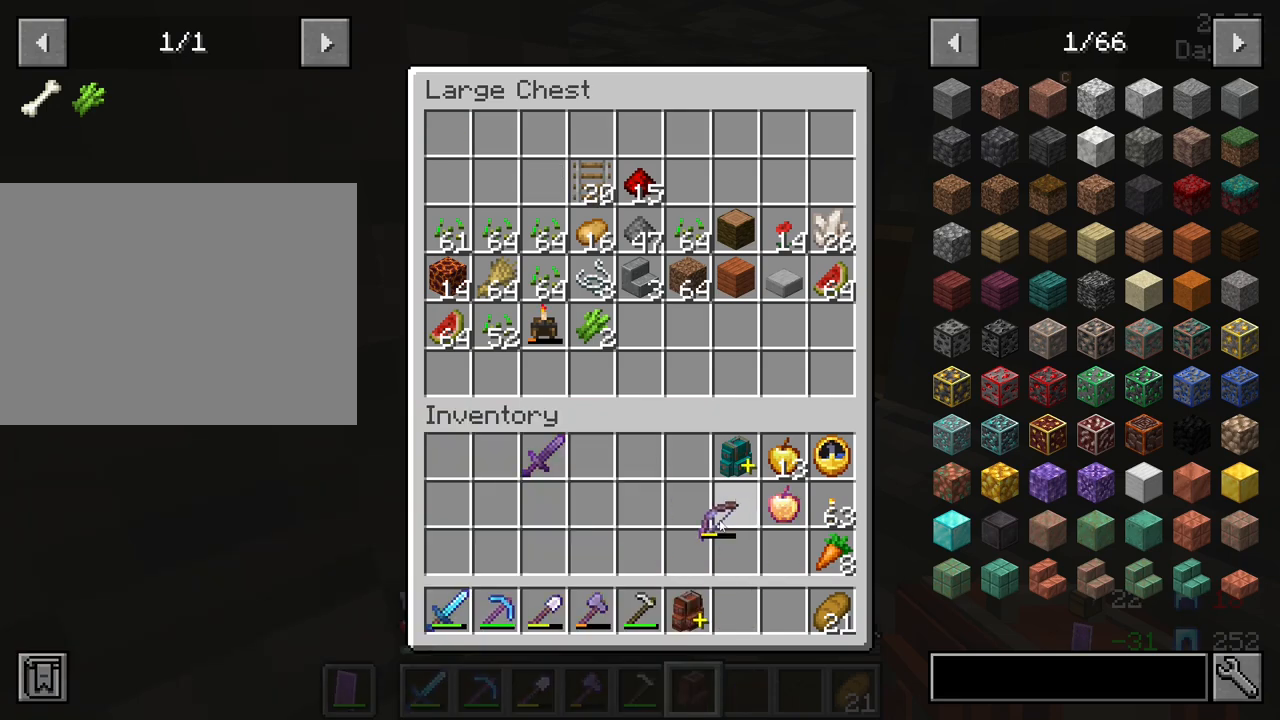
{"keys": [], "mouse": [], "mouse_move": "still", "events": [[383, "mouse_left", "down"], [467, "mouse_left", "up"]]}
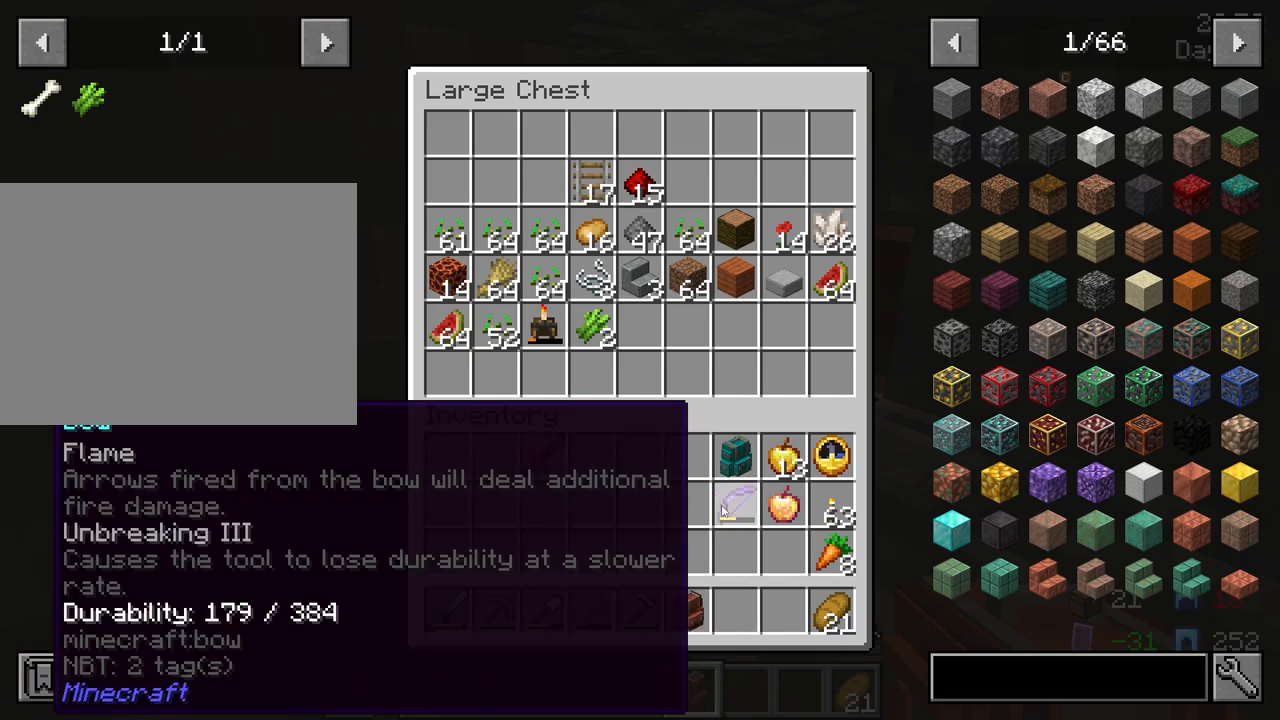
{"keys": [], "mouse": [], "mouse_move": "still", "events": []}
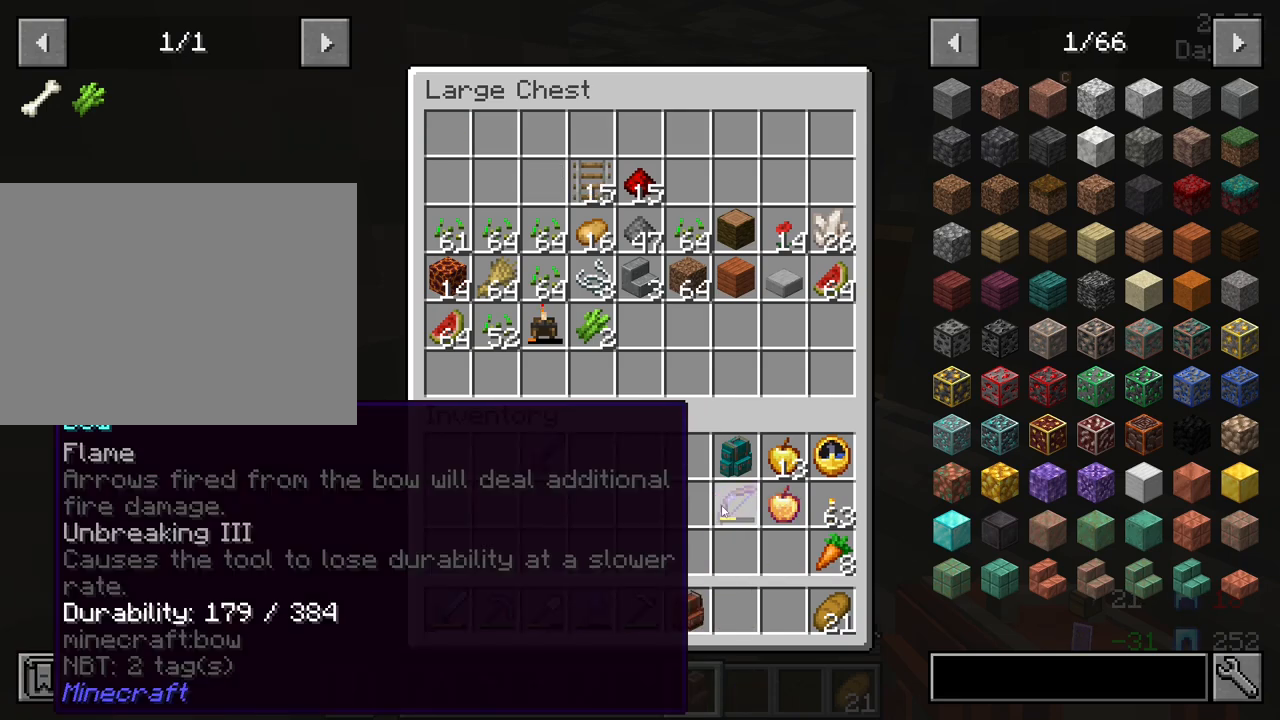
{"keys": [], "mouse": [], "mouse_move": "still", "events": []}
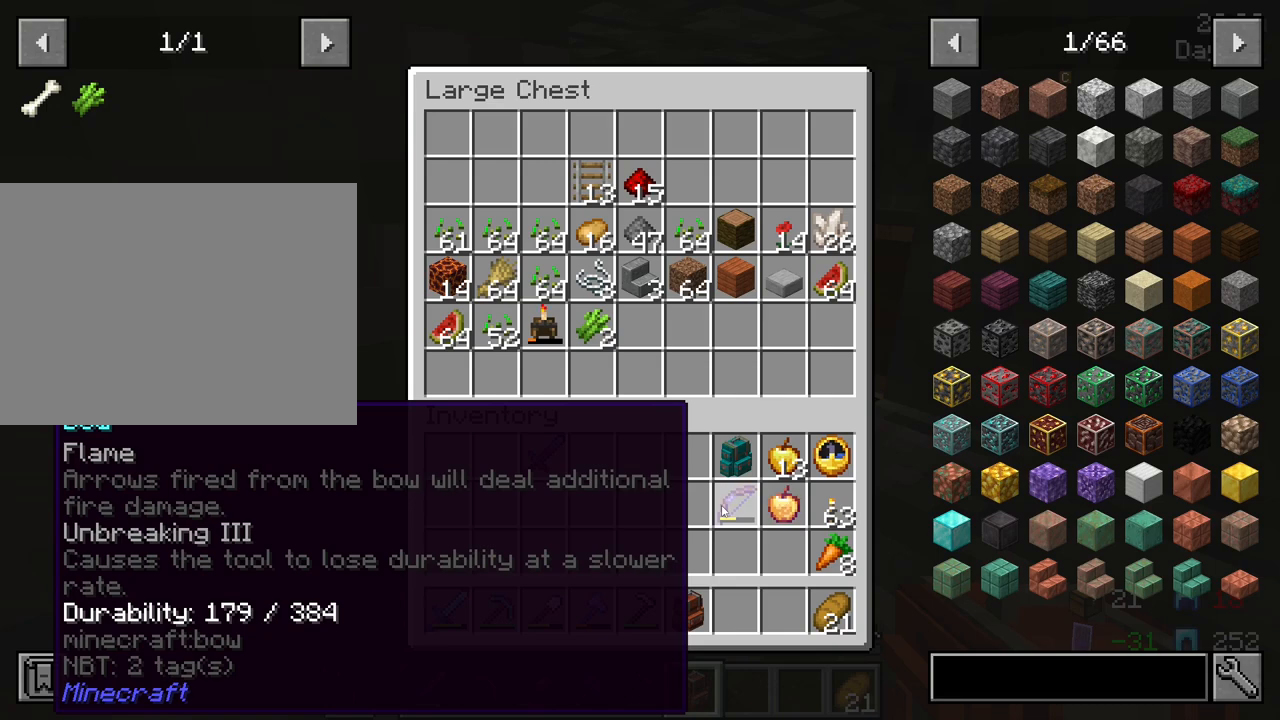
{"keys": [], "mouse": [], "mouse_move": "still", "events": []}
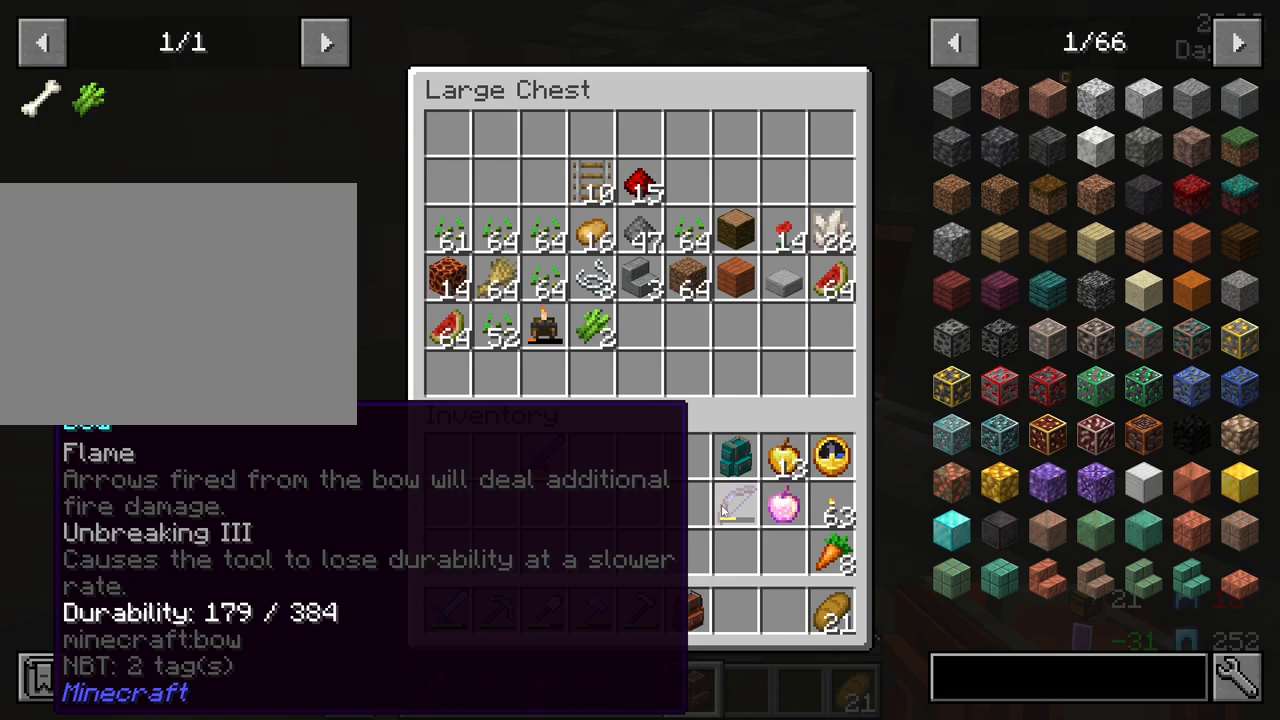
{"keys": [], "mouse": [], "mouse_move": "still", "events": []}